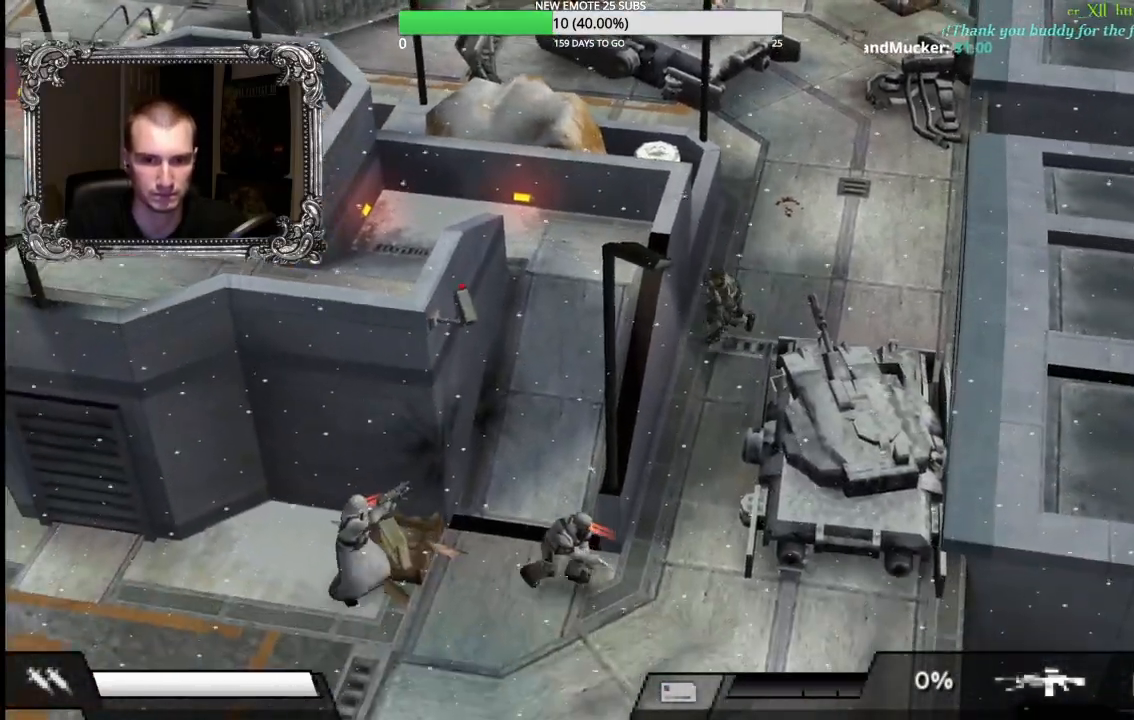
Gameplay with a controller (Xbox layout); each line is a JSON object with the inputs held at the frame after it. "button_events" lists button changes between this image and that frame as [ms after this image, input, new state], when the widget could be followed in between (sticks are given only as held states). Not read: L2 R2.
{"buttons": ["X"], "left_stick": "down-left", "right_stick": "center", "button_events": [[117, "X", "down"]]}
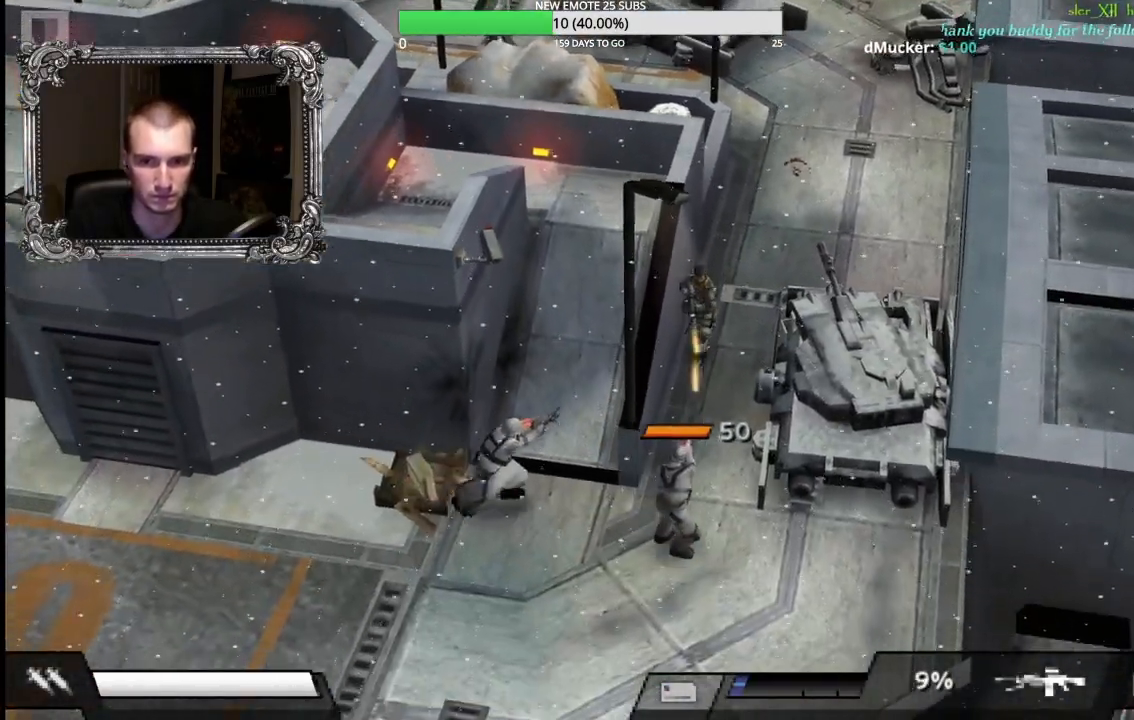
{"buttons": ["X"], "left_stick": "down", "right_stick": "center", "button_events": []}
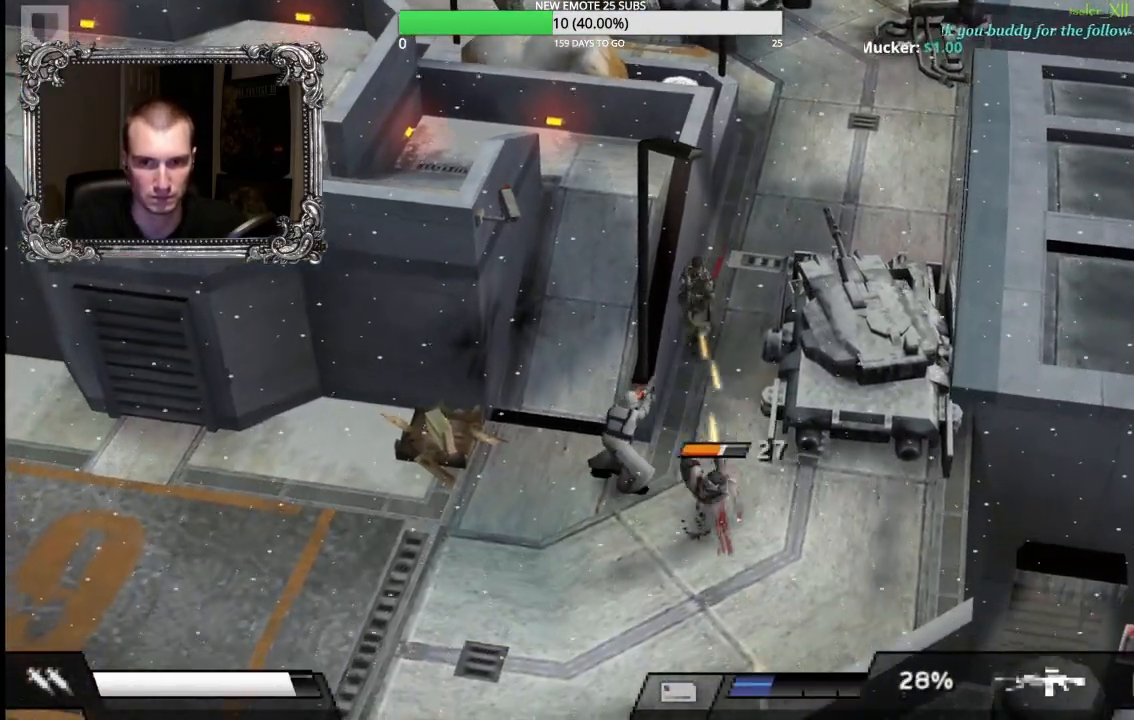
{"buttons": ["X"], "left_stick": "down-left", "right_stick": "center", "button_events": []}
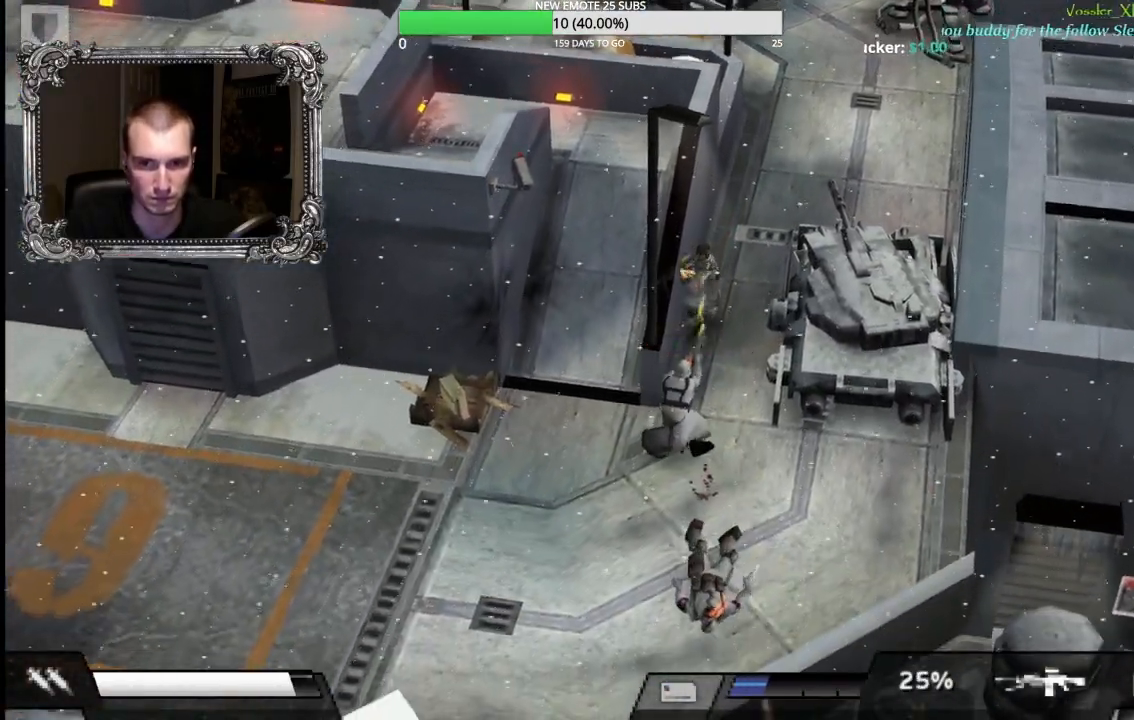
{"buttons": ["X"], "left_stick": "down", "right_stick": "center", "button_events": []}
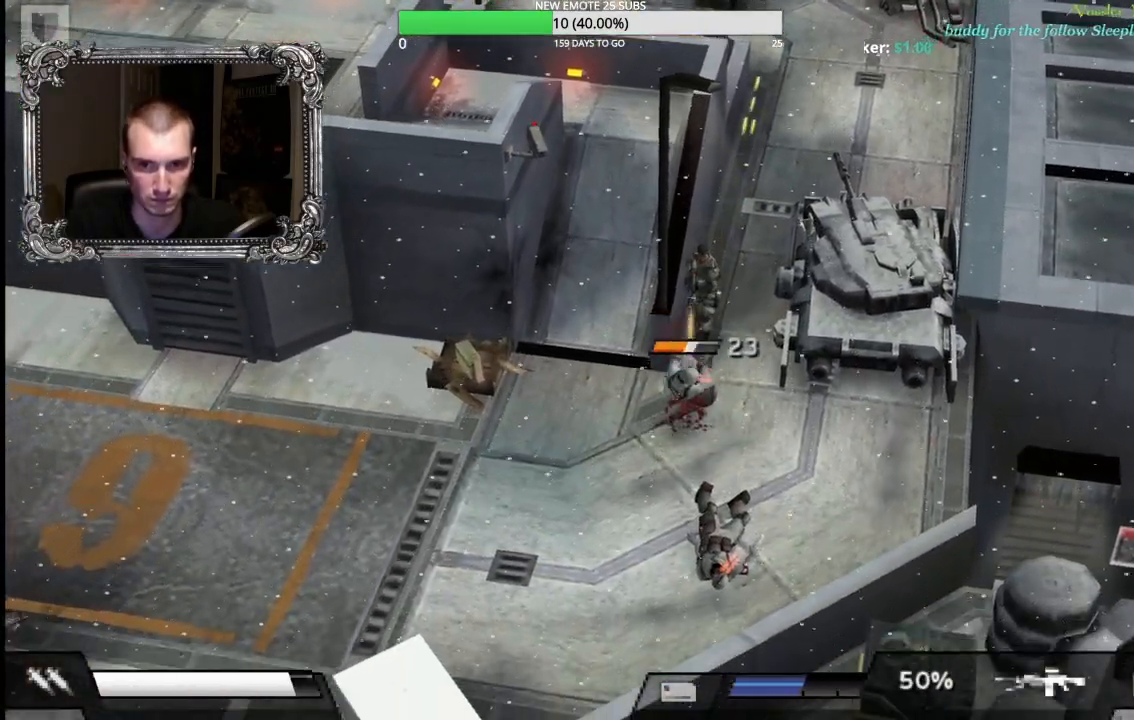
{"buttons": [], "left_stick": "down", "right_stick": "center", "button_events": [[183, "X", "up"]]}
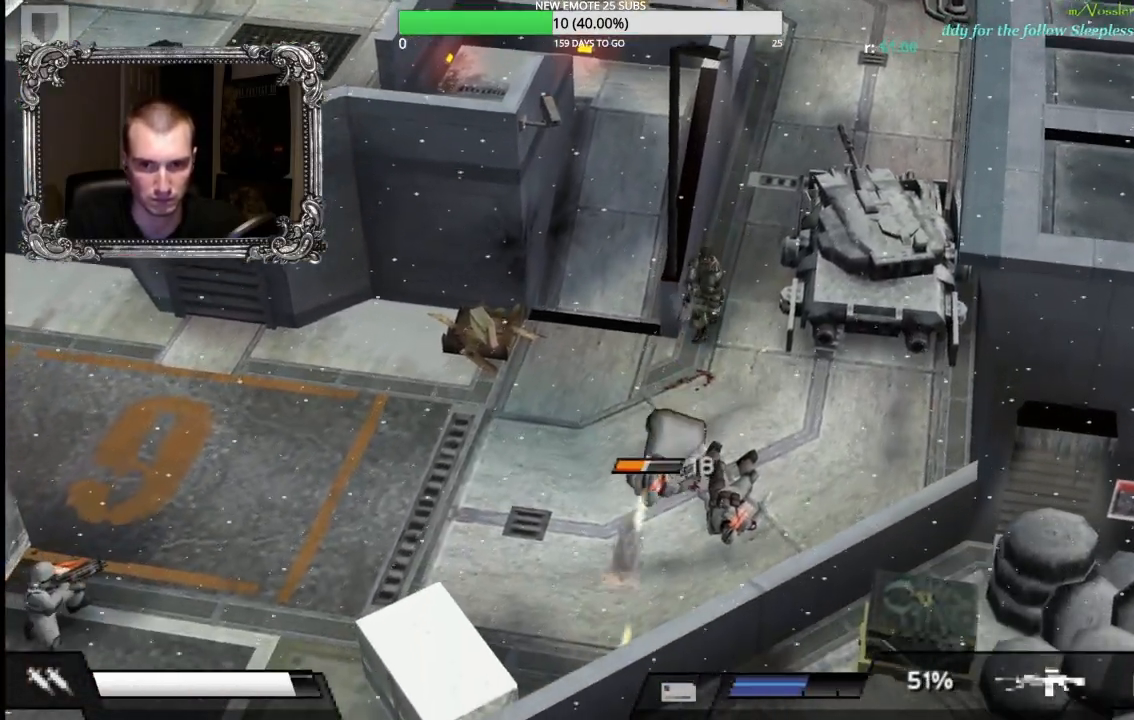
{"buttons": ["X"], "left_stick": "down", "right_stick": "center", "button_events": [[333, "X", "down"]]}
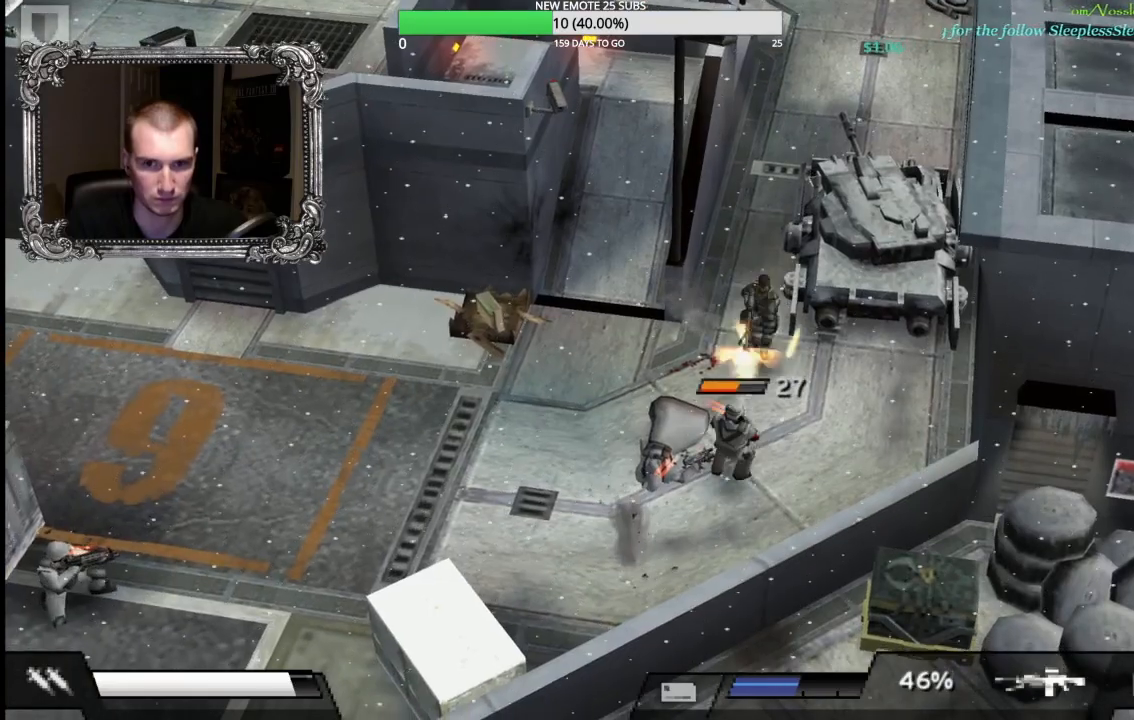
{"buttons": [], "left_stick": "down-left", "right_stick": "center", "button_events": [[500, "X", "up"]]}
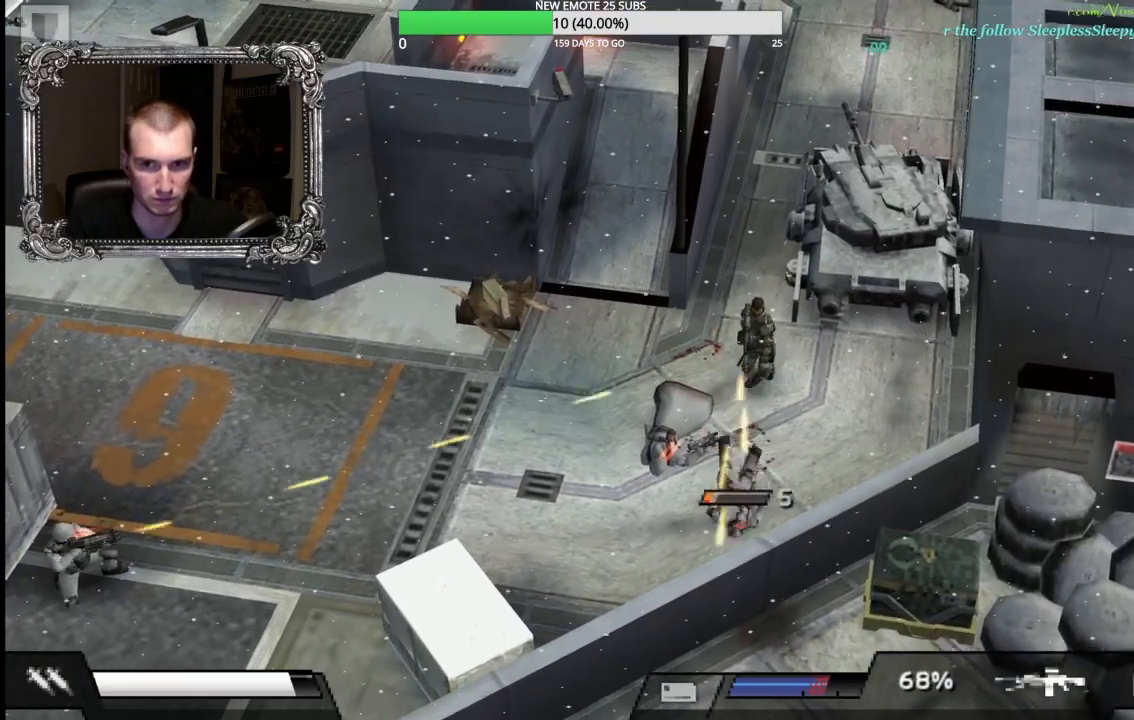
{"buttons": [], "left_stick": "up", "right_stick": "center", "button_events": []}
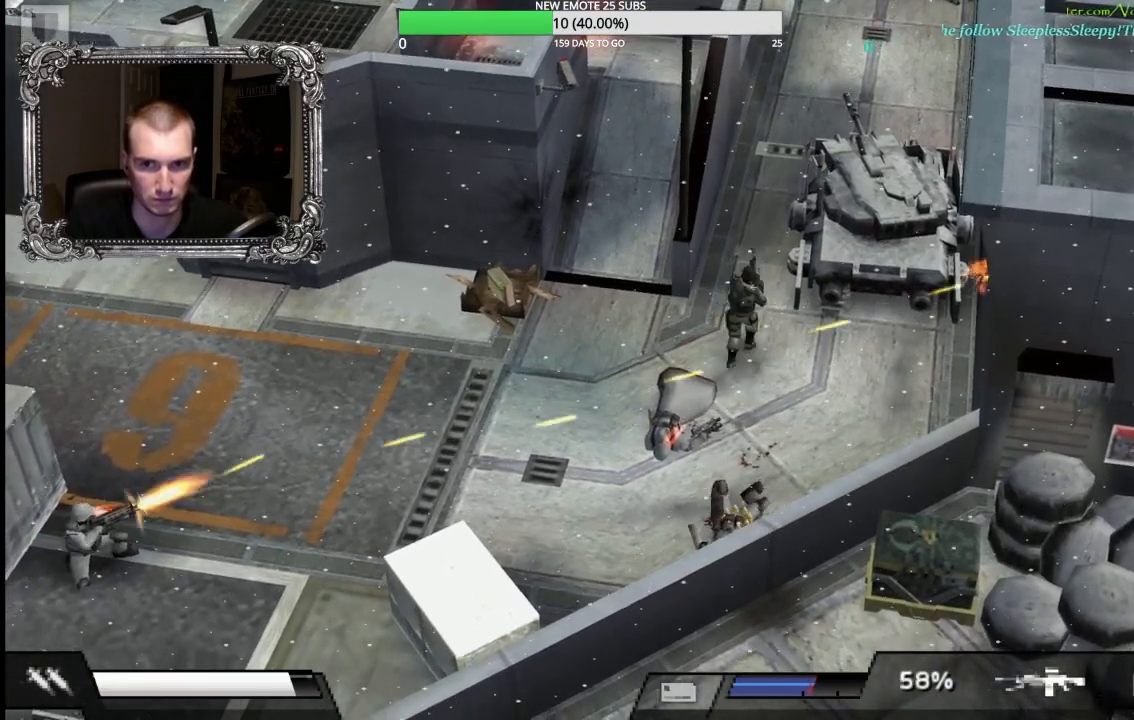
{"buttons": [], "left_stick": "up-left", "right_stick": "center", "button_events": []}
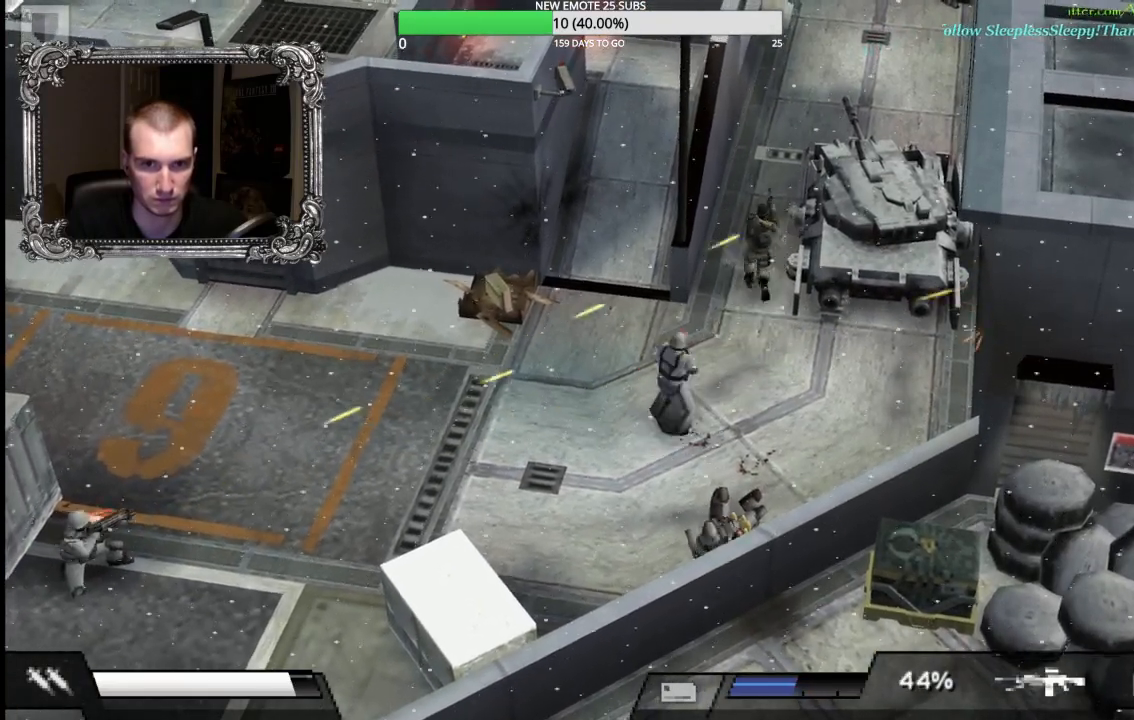
{"buttons": ["X"], "left_stick": "down", "right_stick": "center", "button_events": [[133, "X", "down"]]}
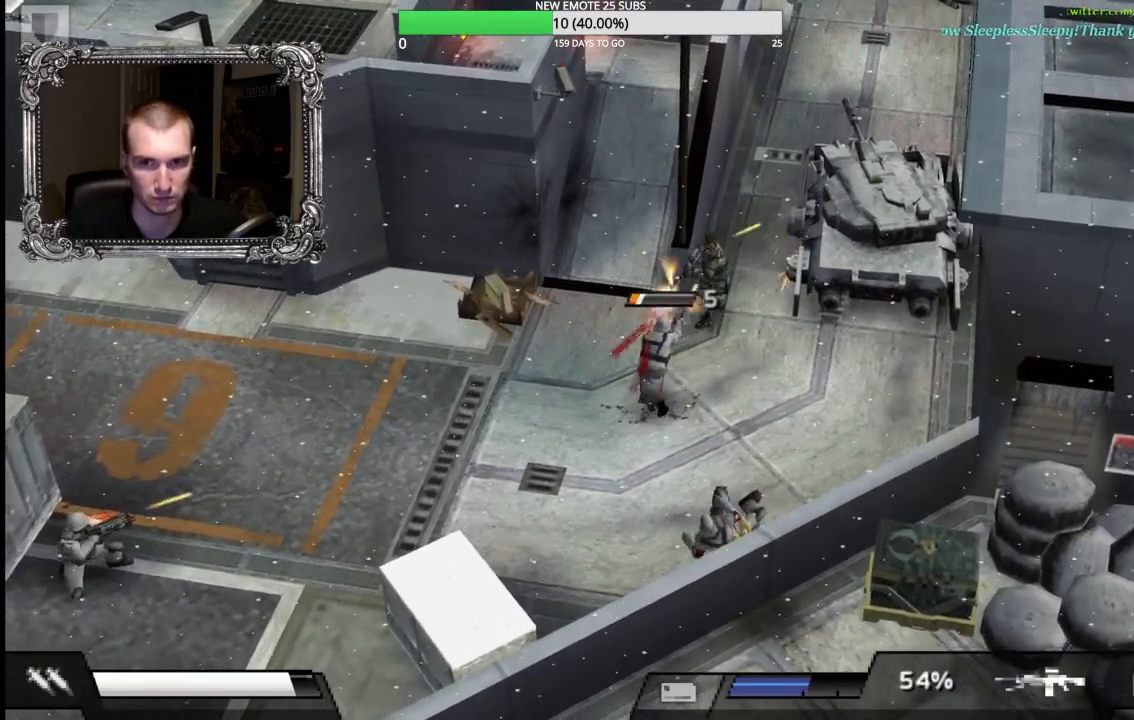
{"buttons": [], "left_stick": "down-right", "right_stick": "center", "button_events": [[183, "X", "up"]]}
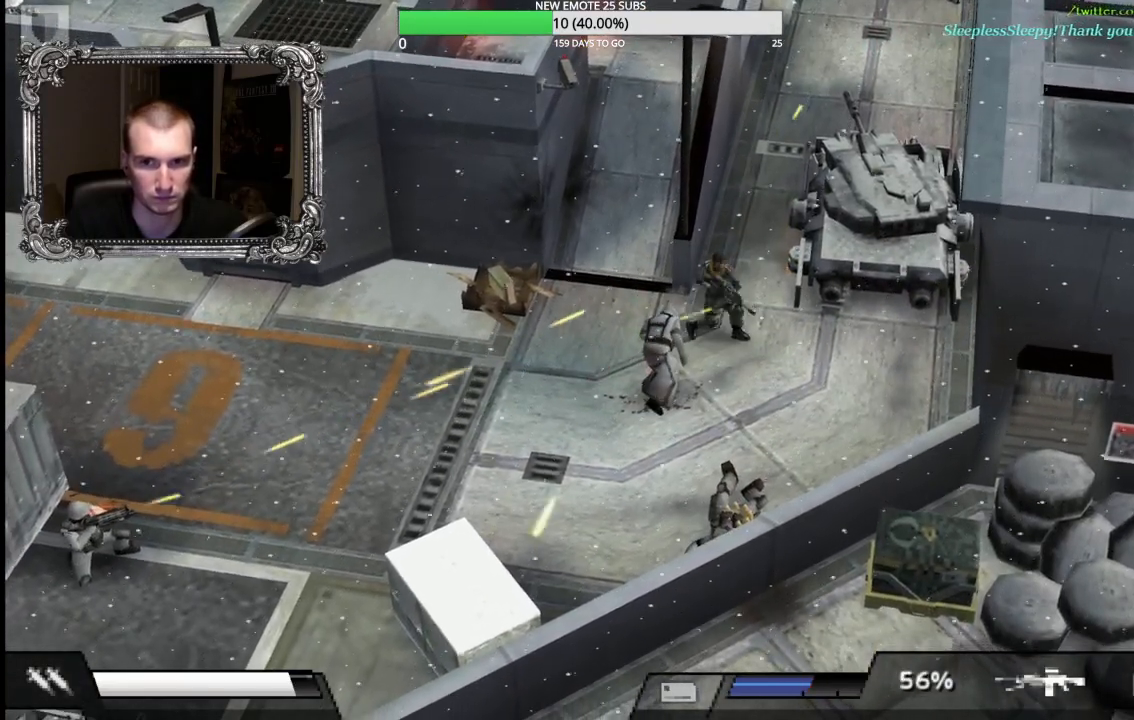
{"buttons": [], "left_stick": "down-left", "right_stick": "center", "button_events": []}
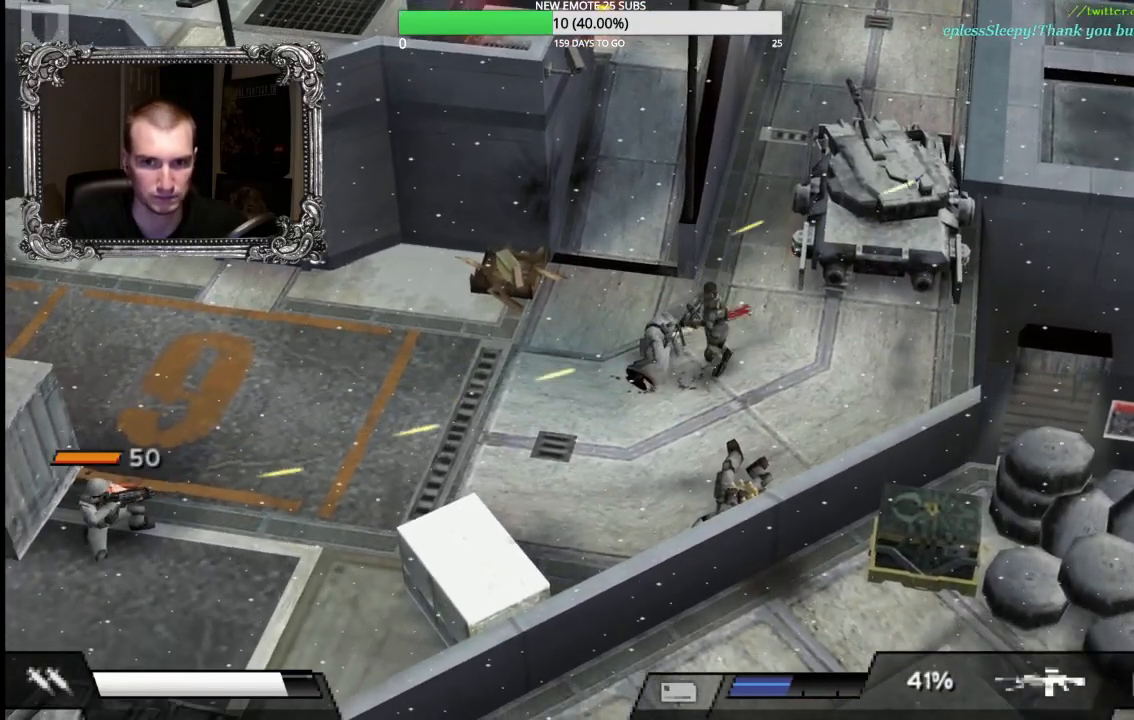
{"buttons": ["X"], "left_stick": "down-left", "right_stick": "center"}
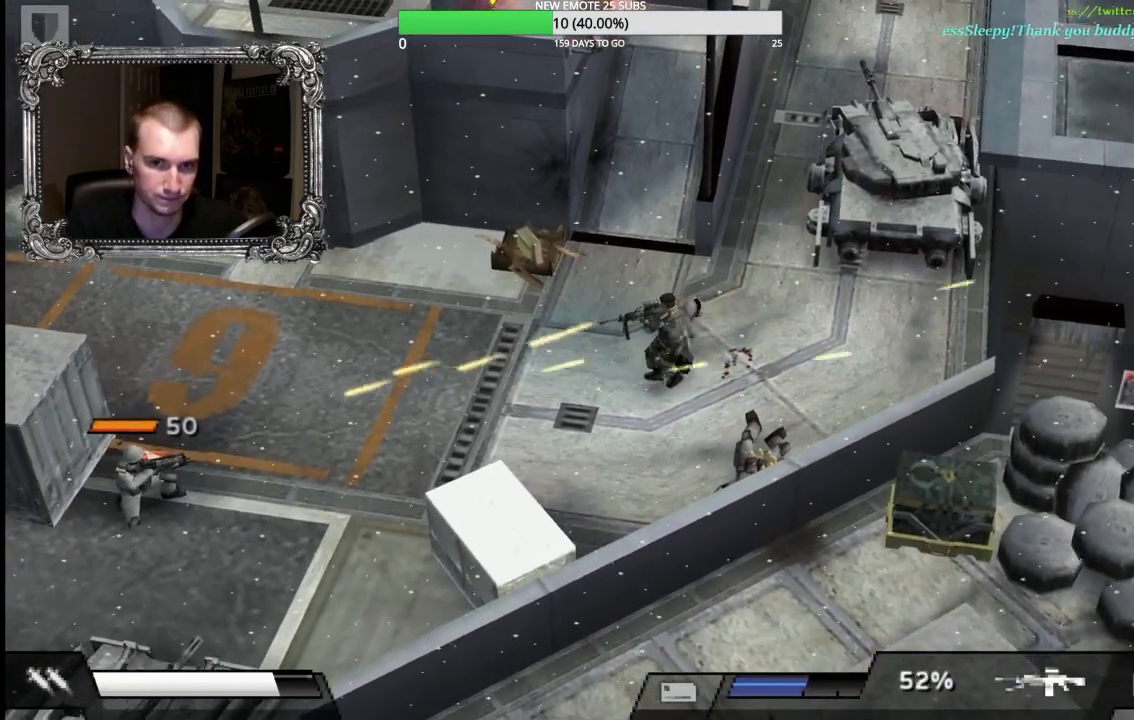
{"buttons": [], "left_stick": "left", "right_stick": "center"}
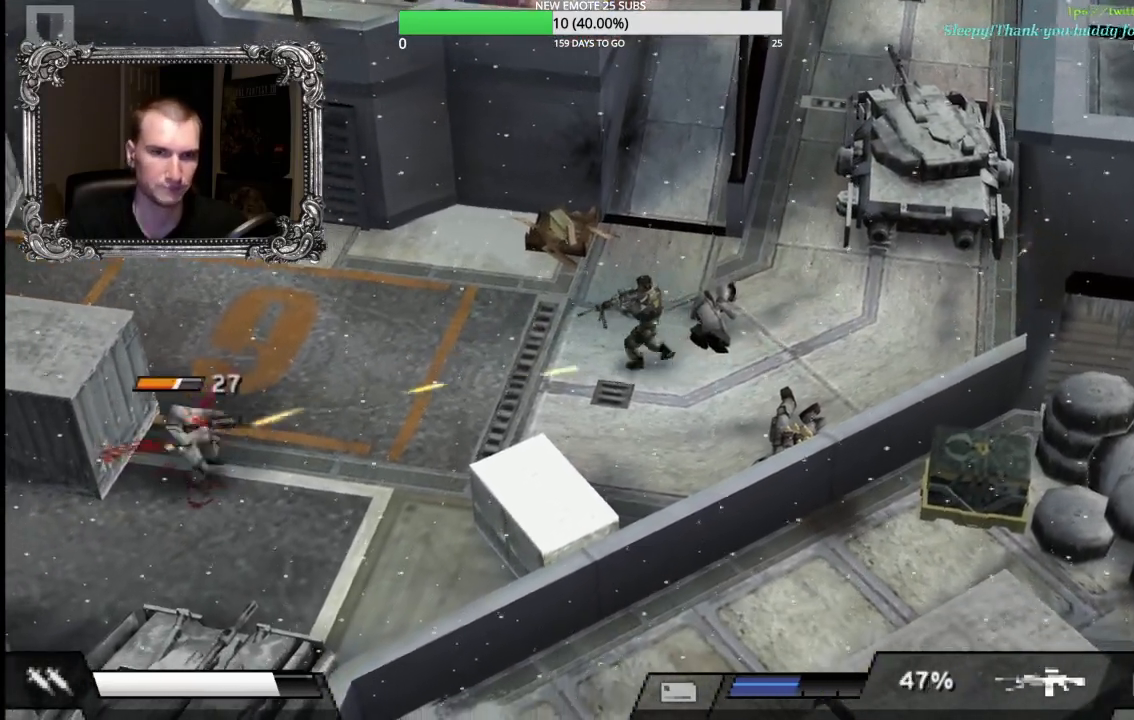
{"buttons": [], "left_stick": "down-left", "right_stick": "center", "button_events": []}
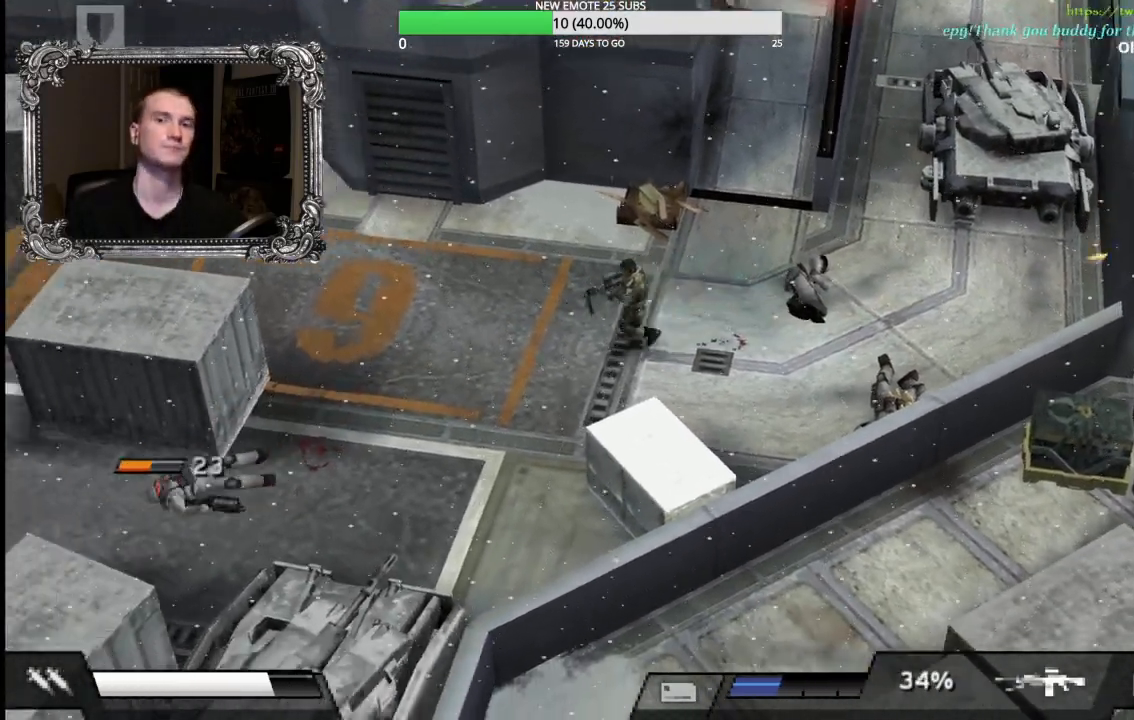
{"buttons": ["X"], "left_stick": "down-left", "right_stick": "center", "button_events": [[183, "X", "down"]]}
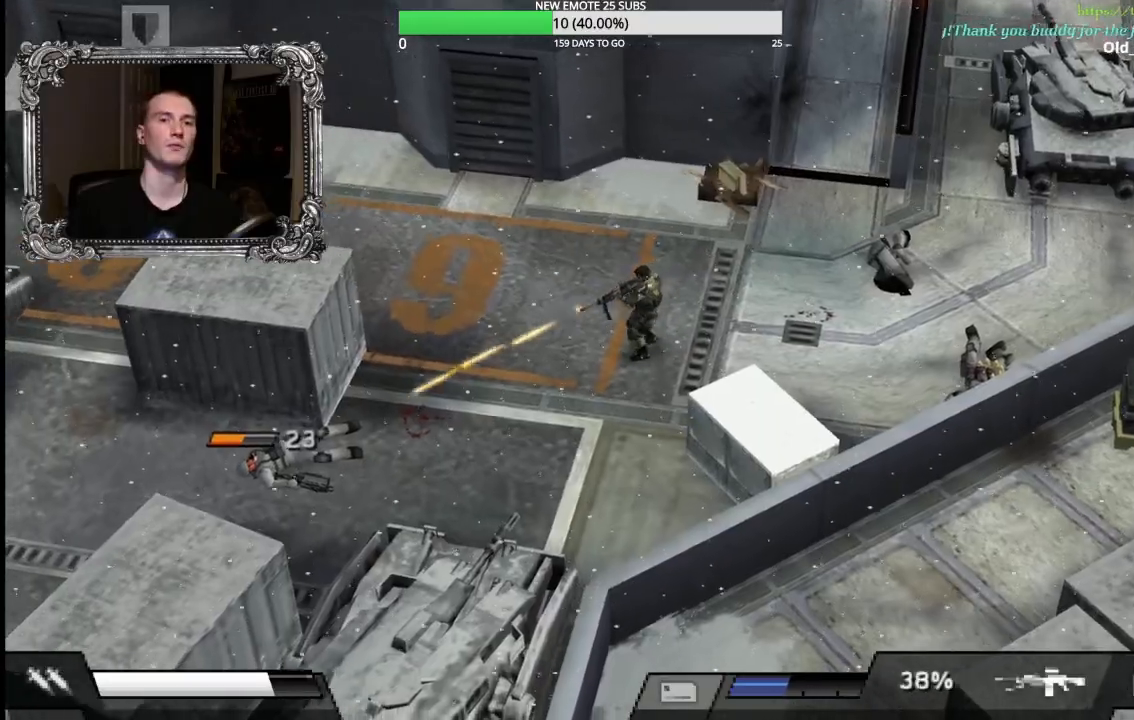
{"buttons": [], "left_stick": "left", "right_stick": "center", "button_events": [[333, "X", "up"]]}
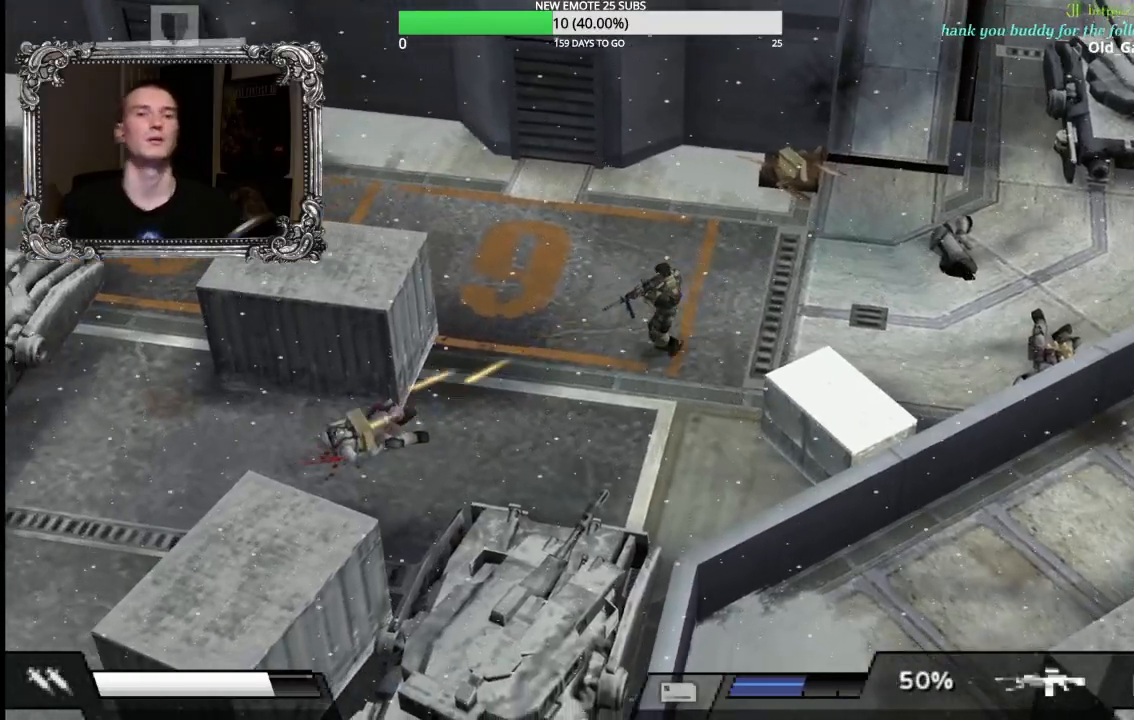
{"buttons": [], "left_stick": "down-left", "right_stick": "center", "button_events": []}
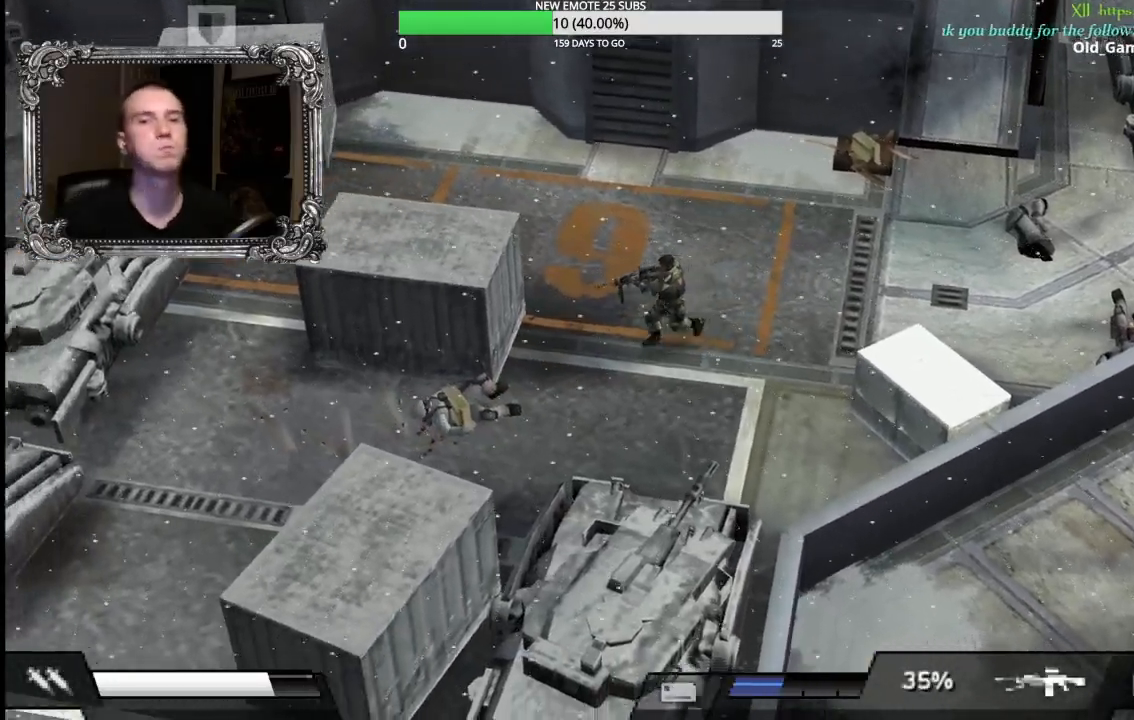
{"buttons": [], "left_stick": "left", "right_stick": "center", "button_events": []}
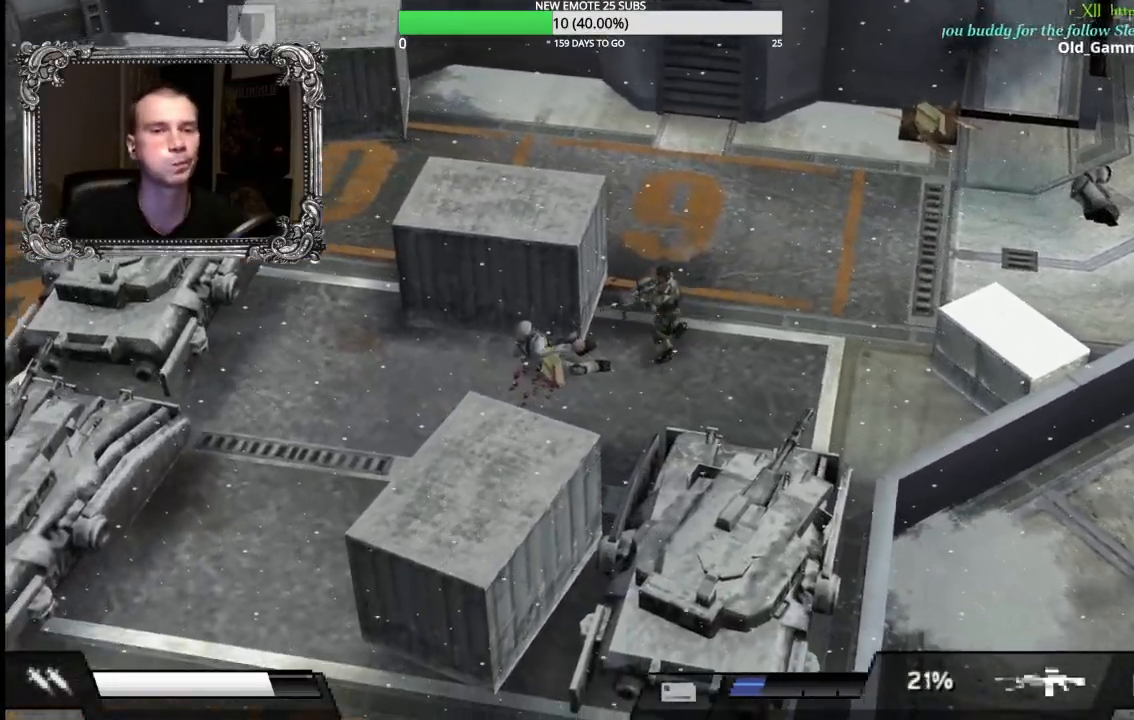
{"buttons": [], "left_stick": "left", "right_stick": "center", "button_events": []}
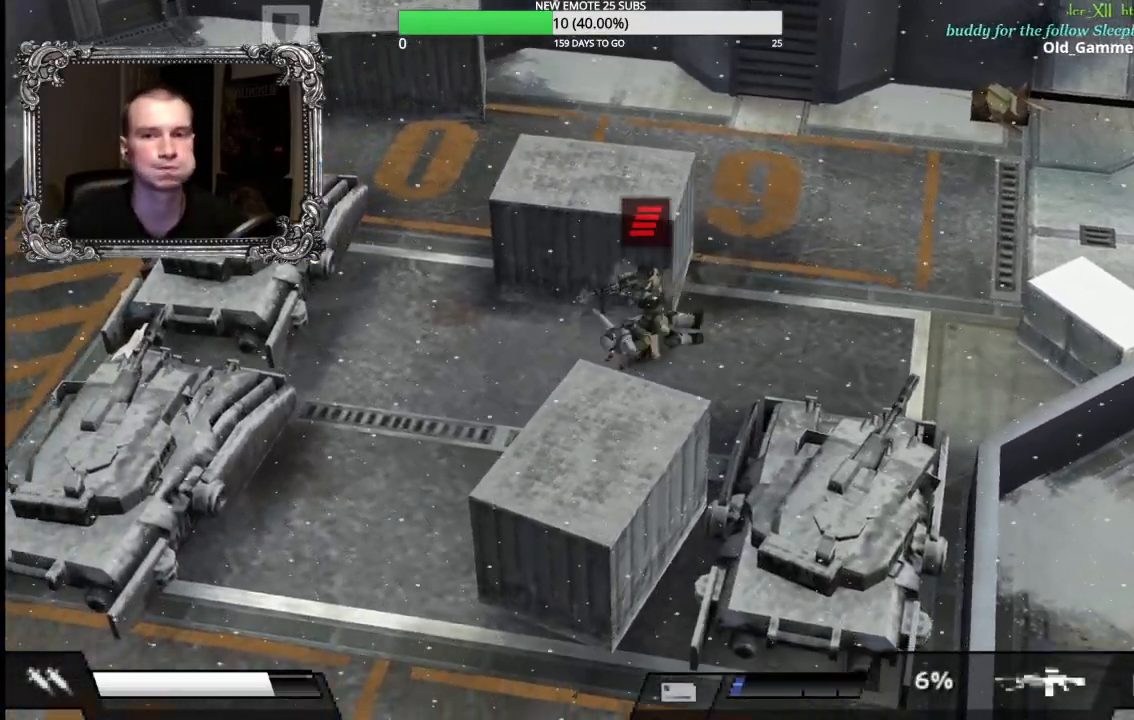
{"buttons": [], "left_stick": "left", "right_stick": "center", "button_events": []}
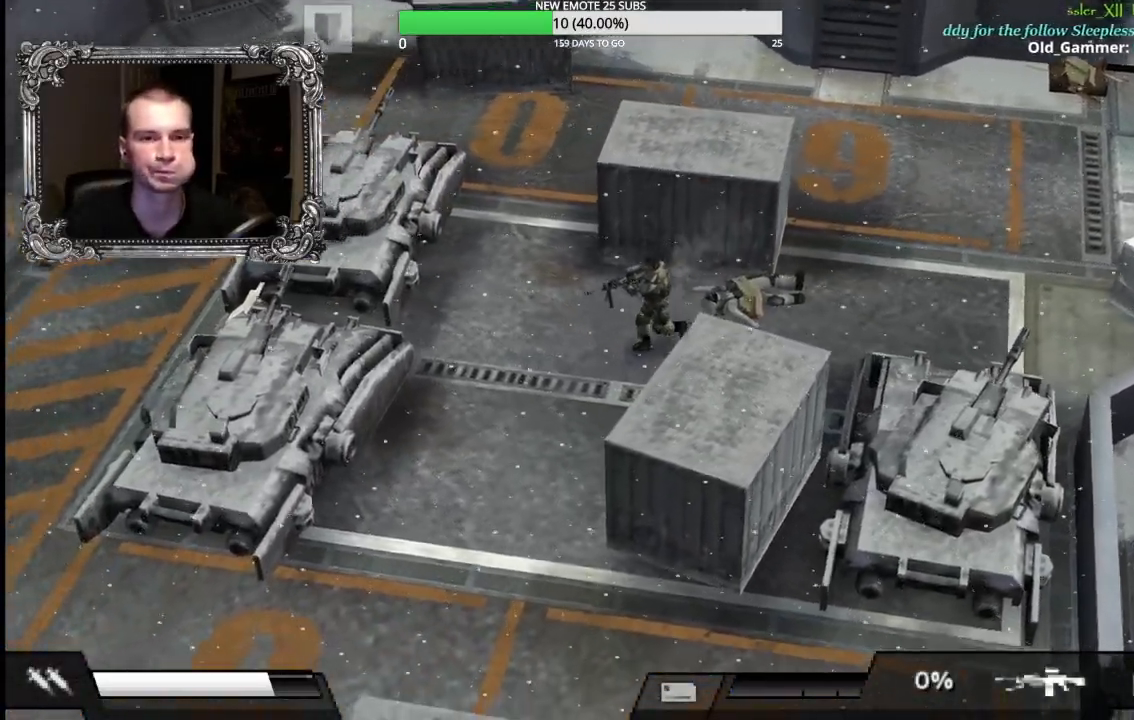
{"buttons": [], "left_stick": "down-left", "right_stick": "center", "button_events": []}
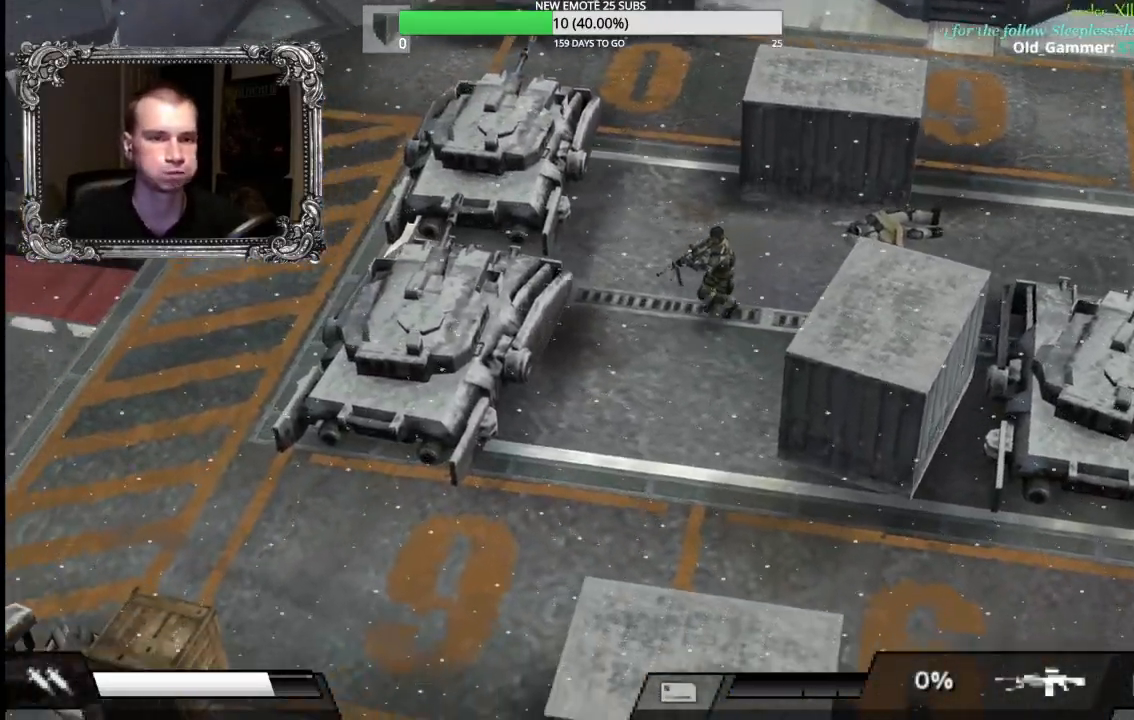
{"buttons": [], "left_stick": "down", "right_stick": "center", "button_events": []}
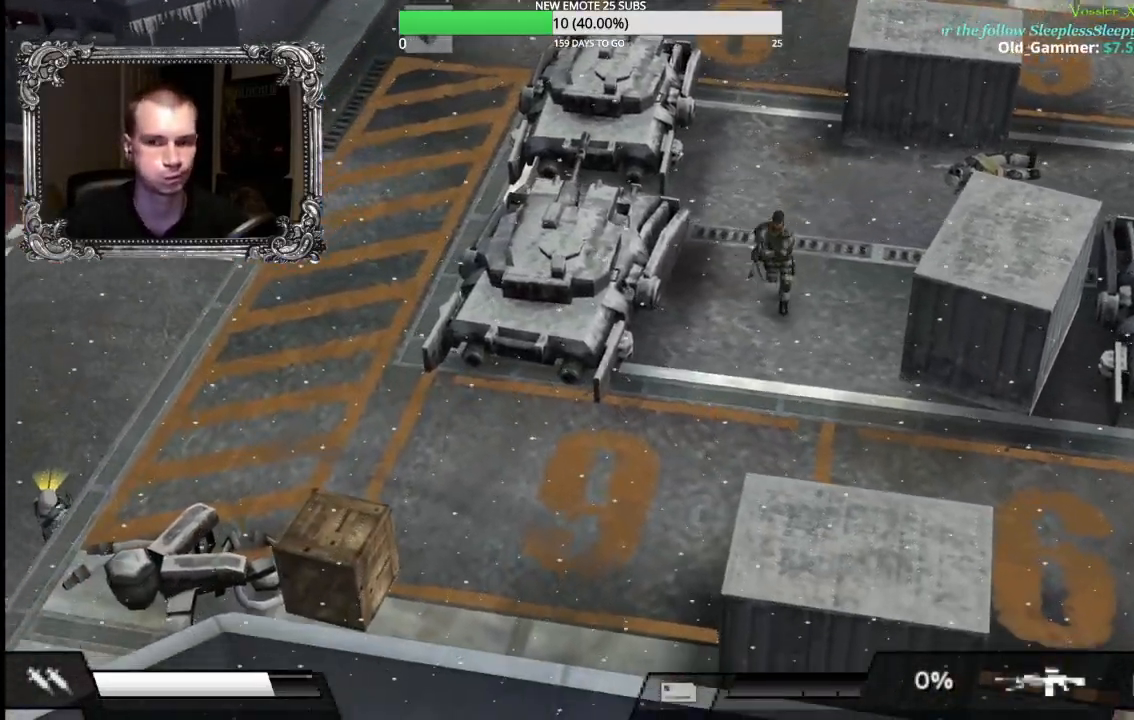
{"buttons": [], "left_stick": "down-left", "right_stick": "center", "button_events": []}
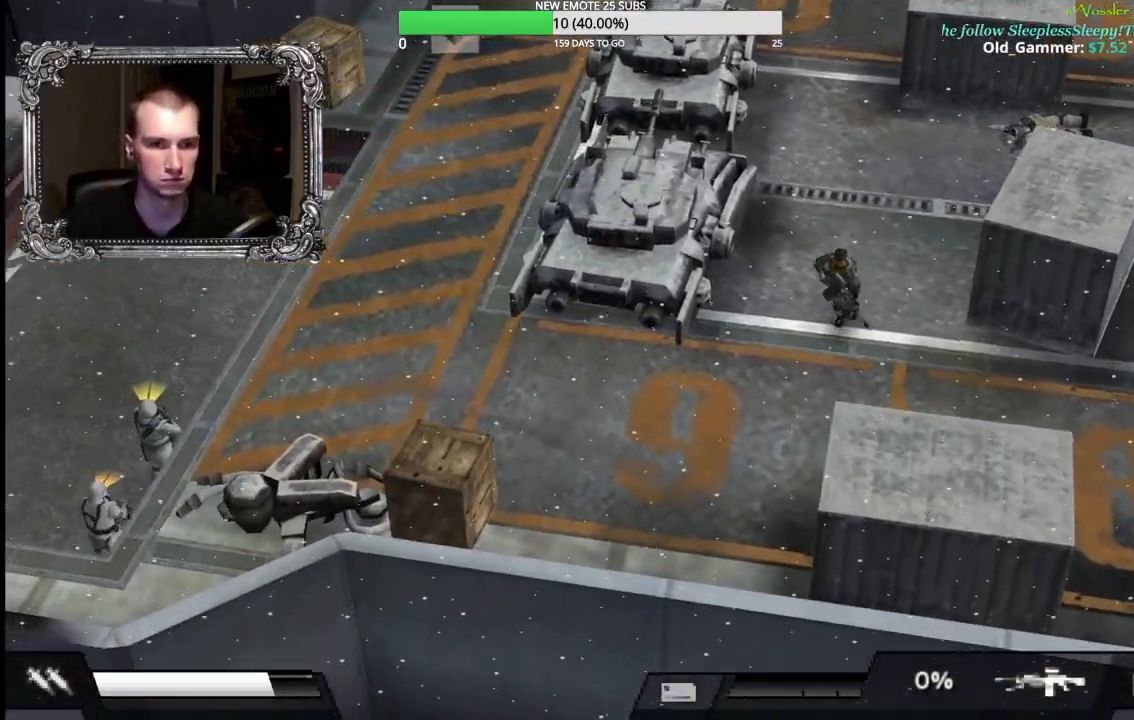
{"buttons": [], "left_stick": "left", "right_stick": "center", "button_events": []}
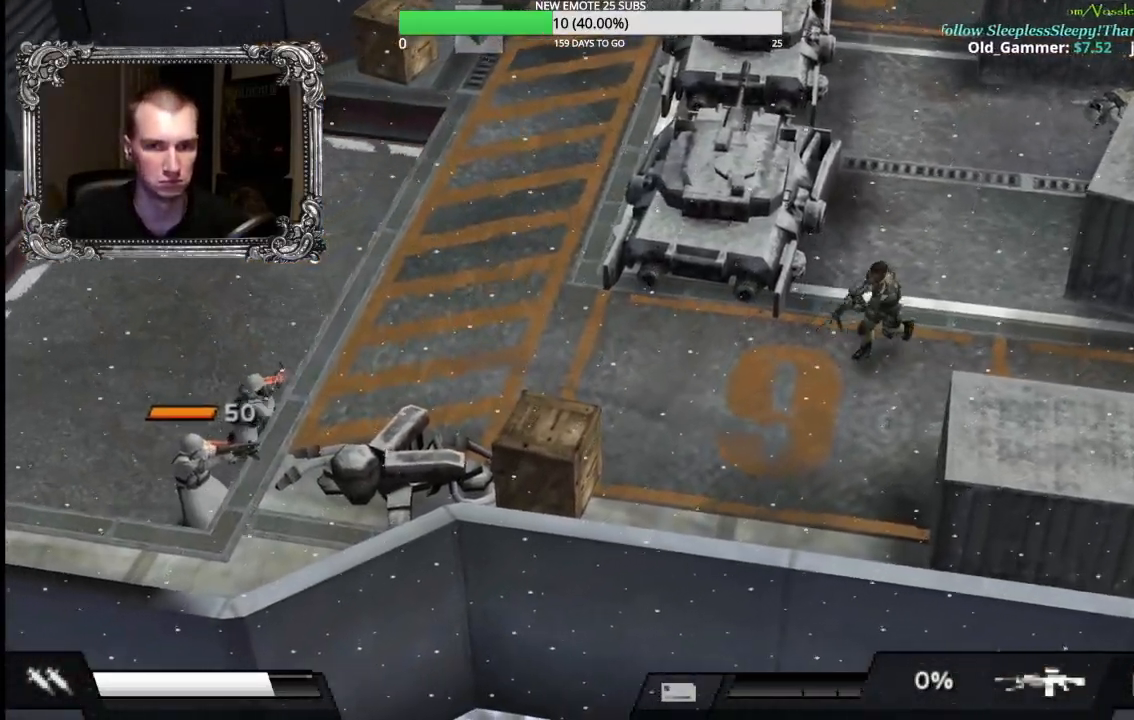
{"buttons": ["X"], "left_stick": "left", "right_stick": "center", "button_events": [[133, "X", "down"]]}
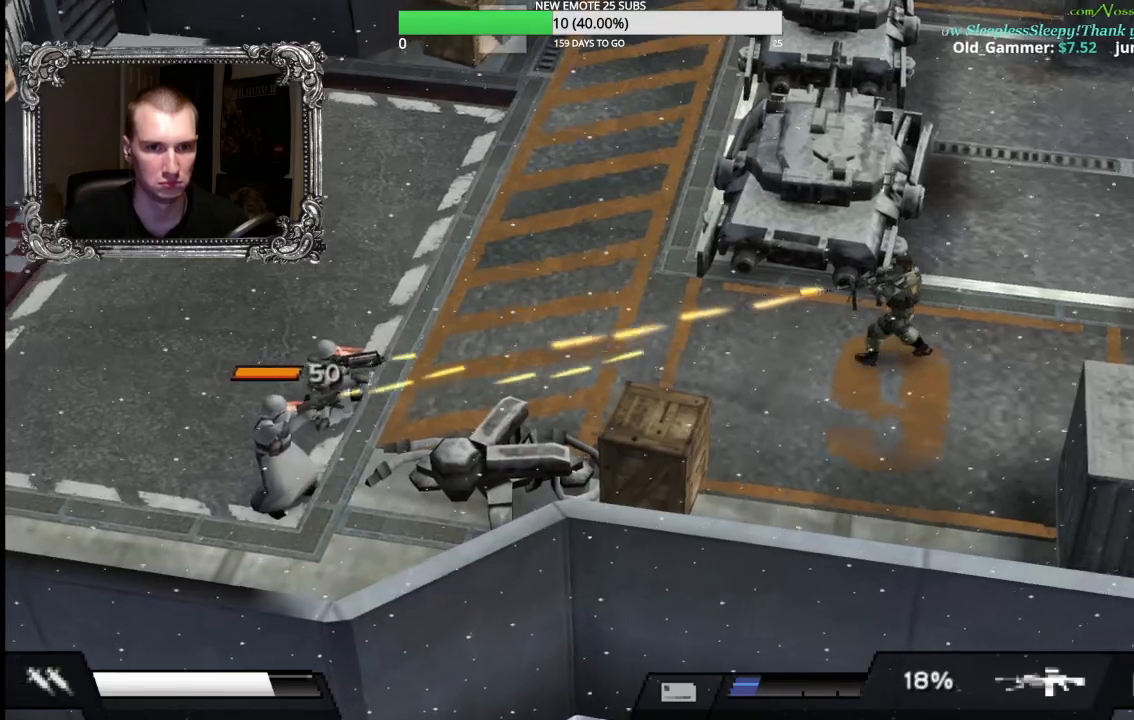
{"buttons": [], "left_stick": "up-left", "right_stick": "center", "button_events": [[133, "X", "up"]]}
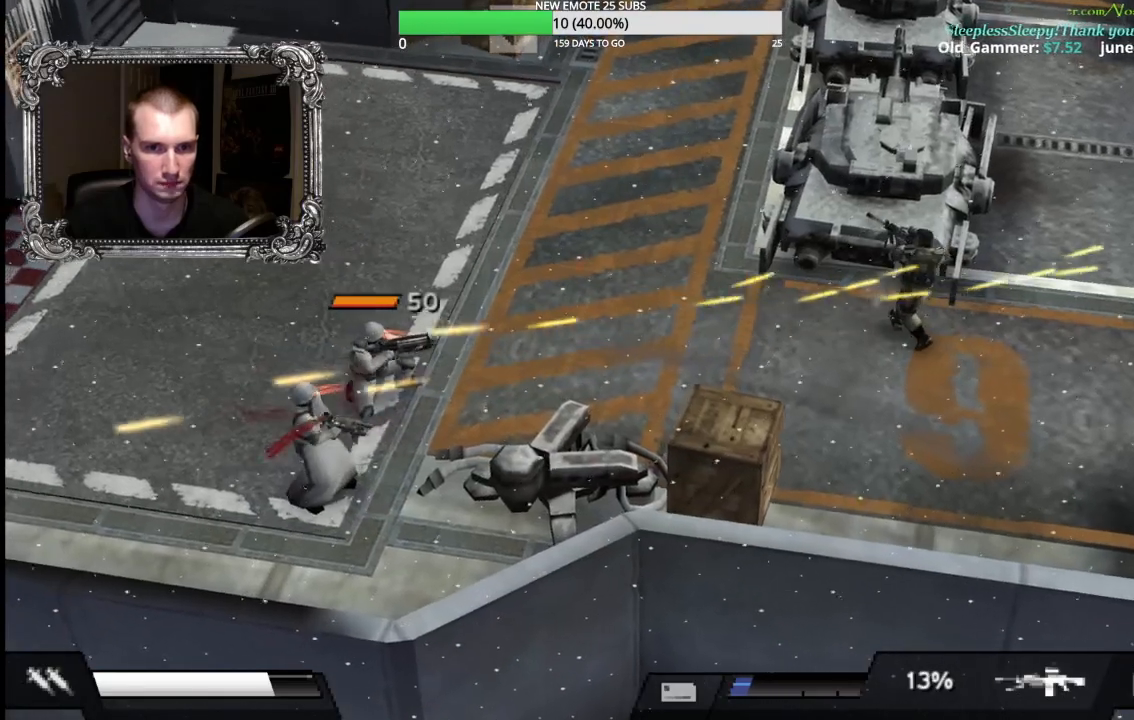
{"buttons": ["X"], "left_stick": "down-left", "right_stick": "center", "button_events": [[83, "X", "down"]]}
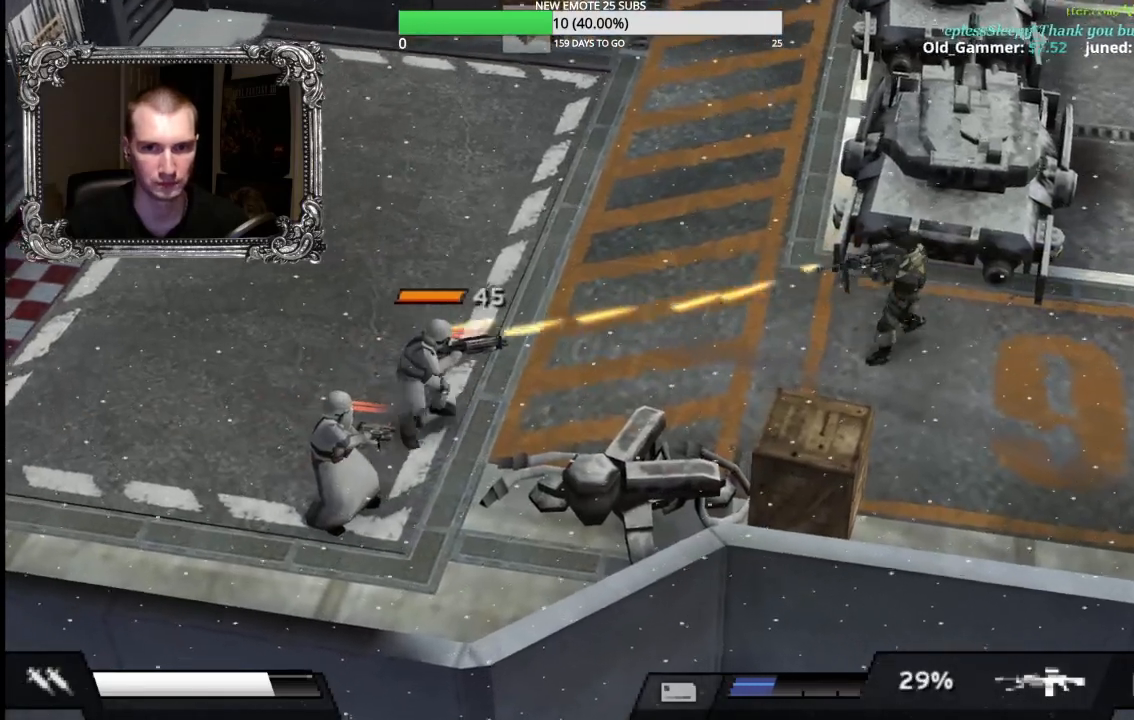
{"buttons": ["X"], "left_stick": "left", "right_stick": "center", "button_events": [[17, "X", "up"], [500, "X", "down"]]}